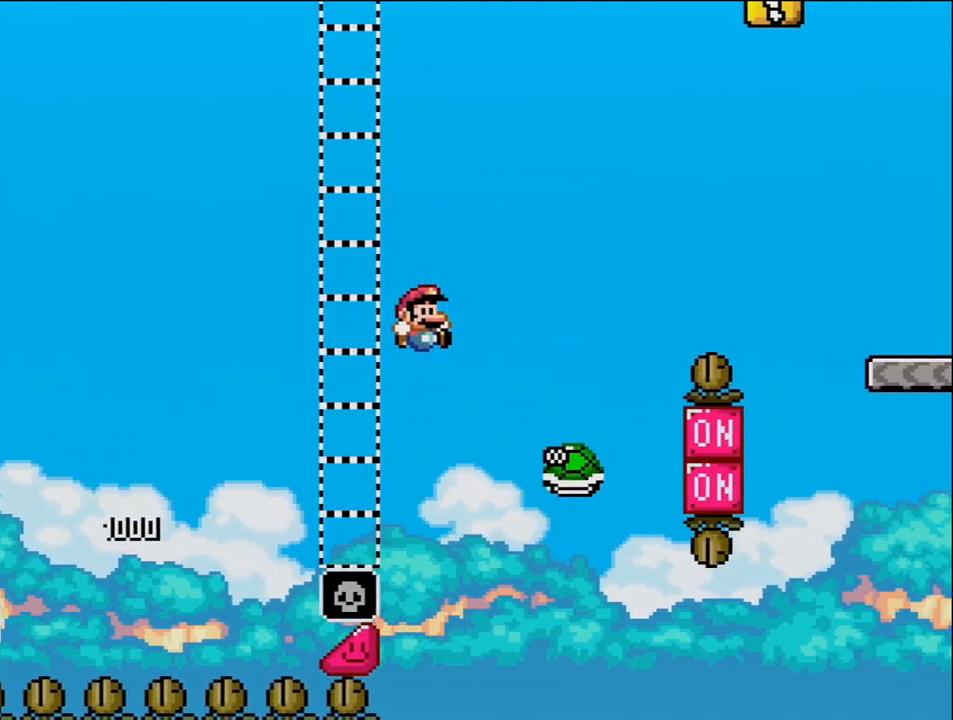
Gameplay with a controller (Nintendo layout); each line is a JSON object with the inputs held at the frame after it. "events" lists button and stick changes between this image and that frame as [ms after this image, input, new state], when the widget could be followed in between. Not read: HOME L3 R3 Y.
{"buttons": ["A", "B"], "events": [[33, "B", "up"], [133, "B", "down"], [500, "A", "down"], [500, "DPAD_RIGHT", "up"]]}
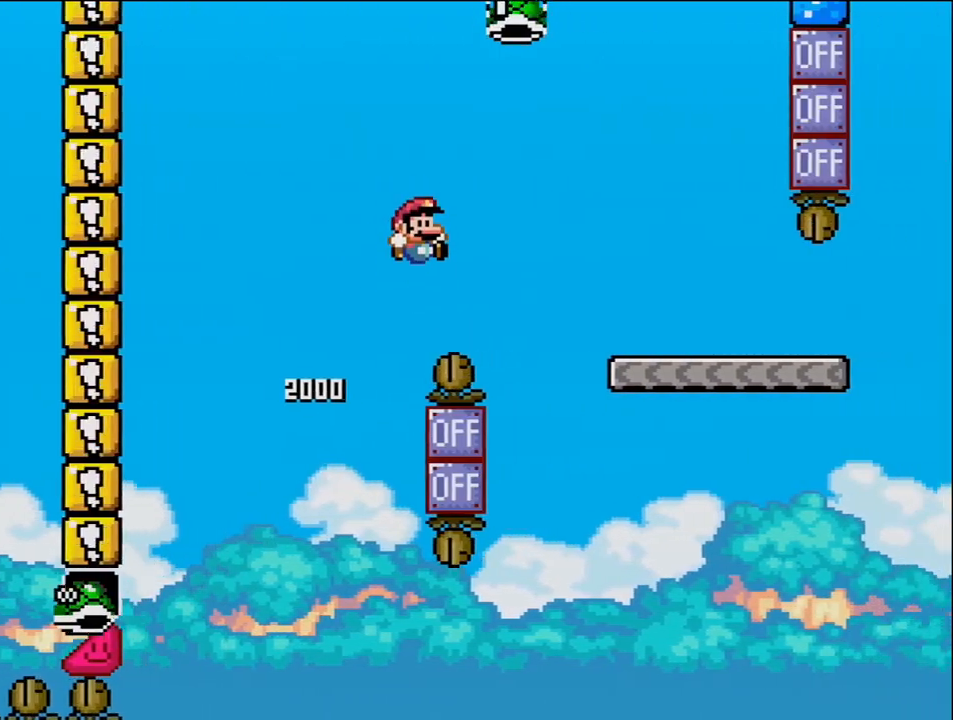
{"buttons": ["DPAD_RIGHT"], "events": [[33, "A", "up"], [33, "DPAD_RIGHT", "down"], [383, "B", "up"]]}
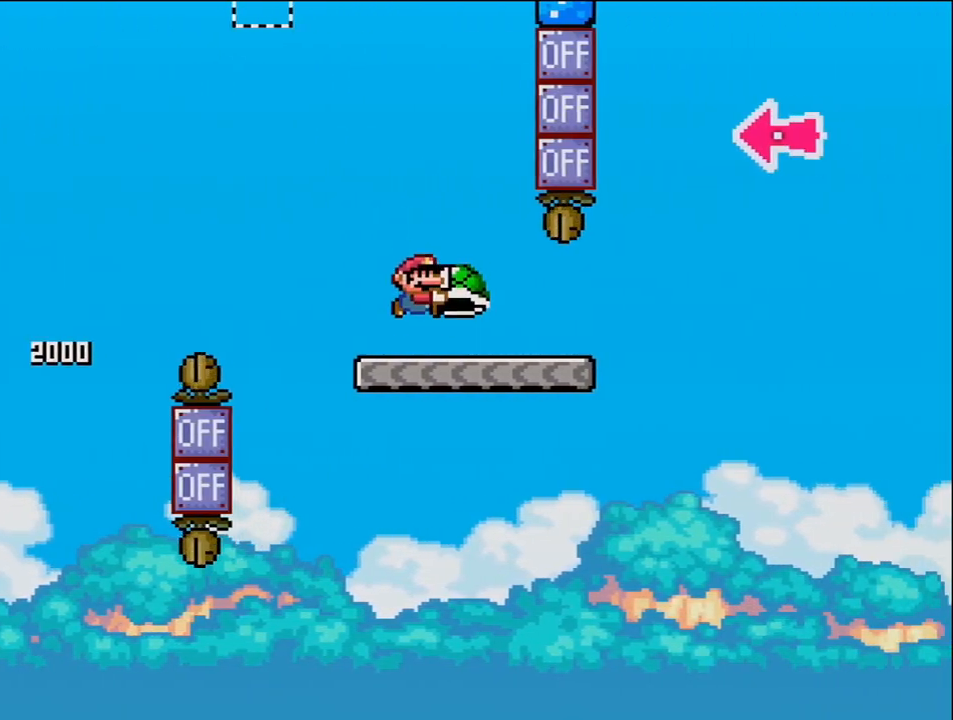
{"buttons": ["B", "DPAD_RIGHT"], "events": [[383, "B", "down"]]}
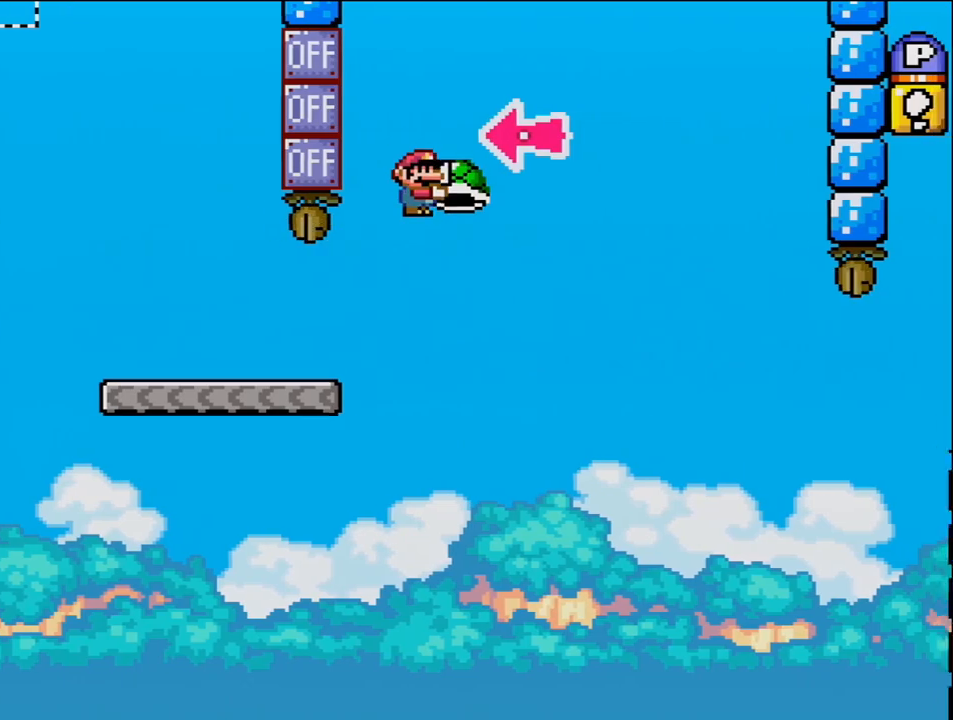
{"buttons": ["B", "DPAD_RIGHT"], "events": [[167, "DPAD_RIGHT", "up"], [217, "DPAD_LEFT", "down"], [317, "DPAD_LEFT", "up"], [350, "DPAD_RIGHT", "down"]]}
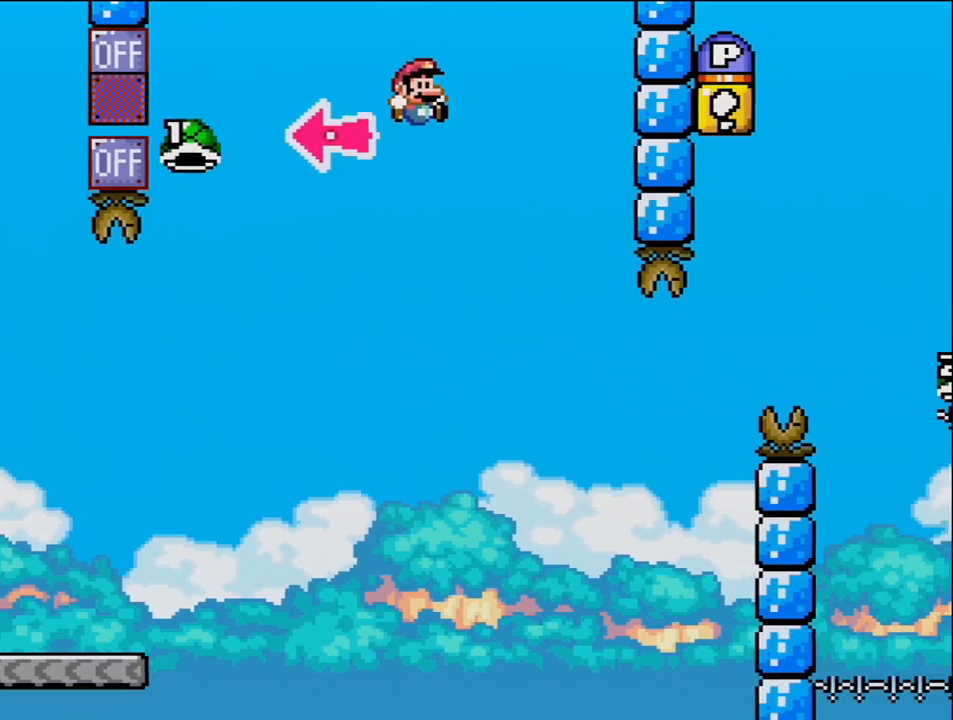
{"buttons": ["B", "DPAD_RIGHT"], "events": [[217, "DPAD_RIGHT", "up"], [250, "DPAD_LEFT", "down"], [350, "B", "up"], [350, "DPAD_LEFT", "up"], [383, "DPAD_RIGHT", "down"], [450, "B", "down"]]}
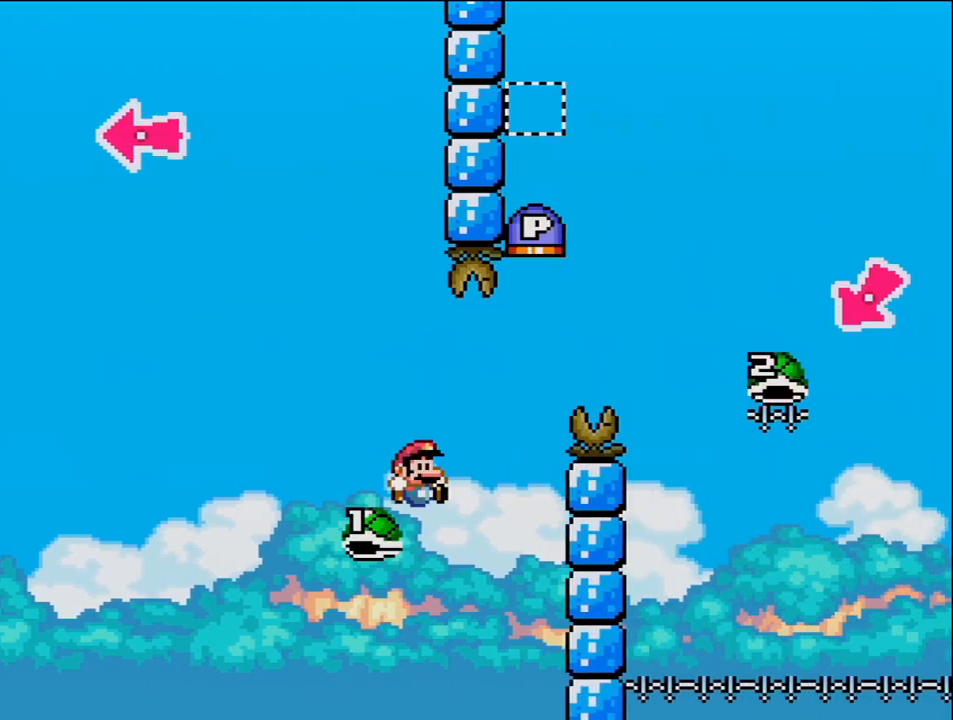
{"buttons": ["B", "DPAD_RIGHT"], "events": []}
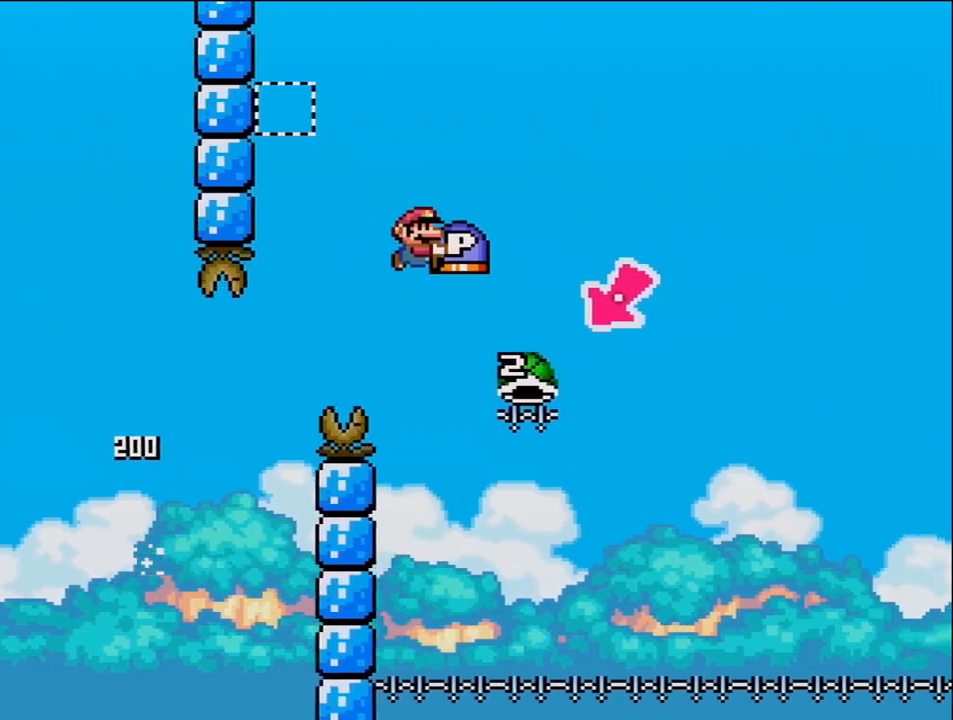
{"buttons": ["B"], "events": [[217, "DPAD_RIGHT", "up"], [250, "DPAD_LEFT", "down"], [500, "DPAD_LEFT", "up"]]}
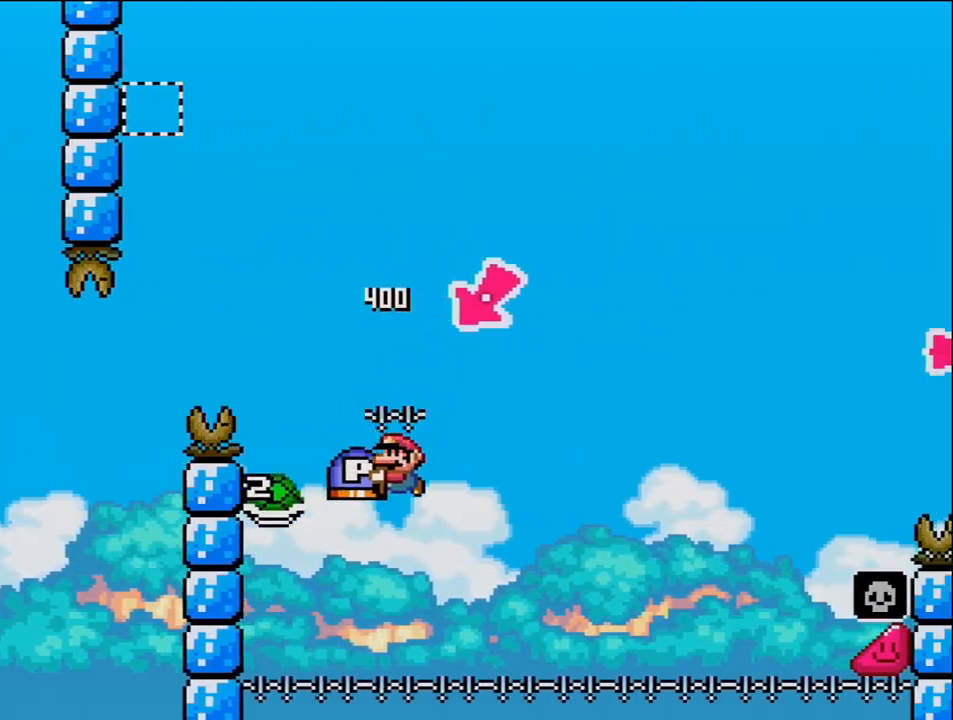
{"buttons": ["B", "DPAD_RIGHT"], "events": [[67, "DPAD_RIGHT", "down"]]}
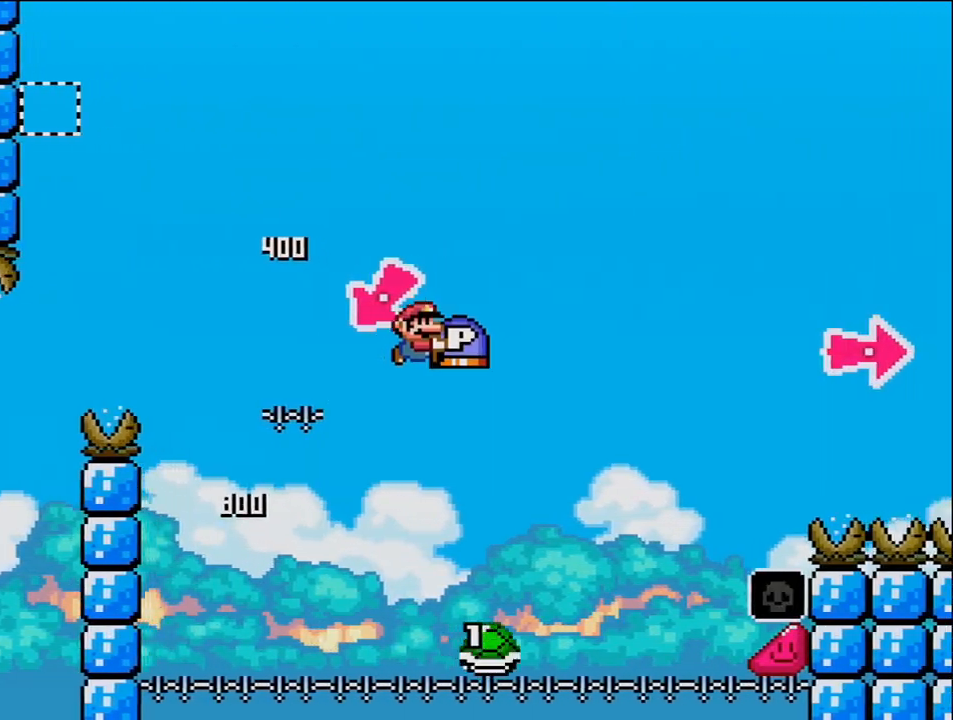
{"buttons": ["B", "DPAD_RIGHT"], "events": []}
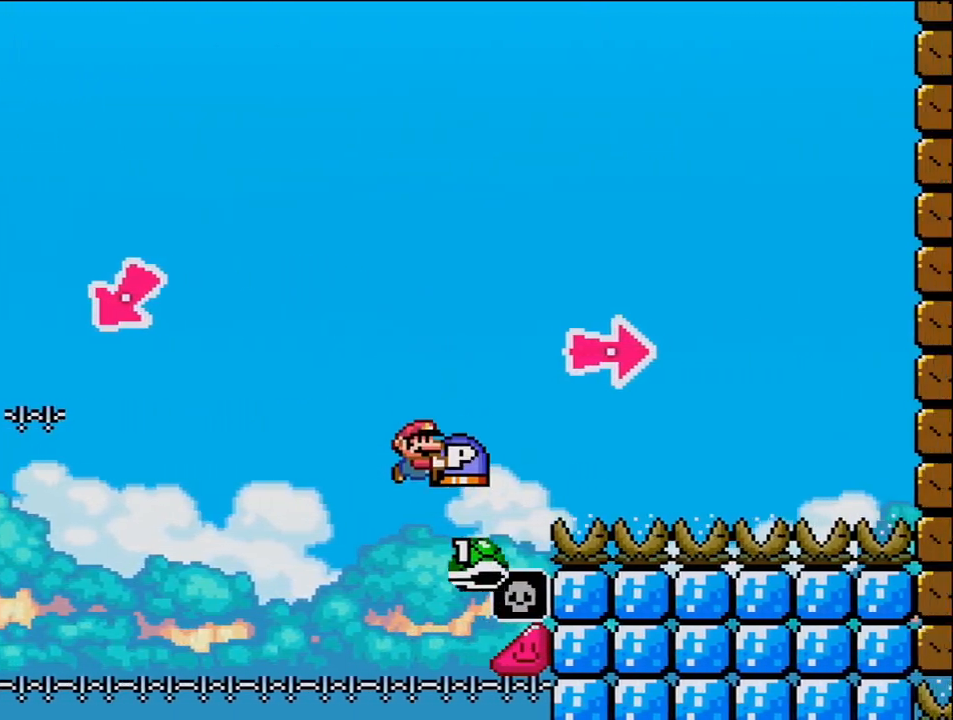
{"buttons": ["B", "DPAD_RIGHT"], "events": []}
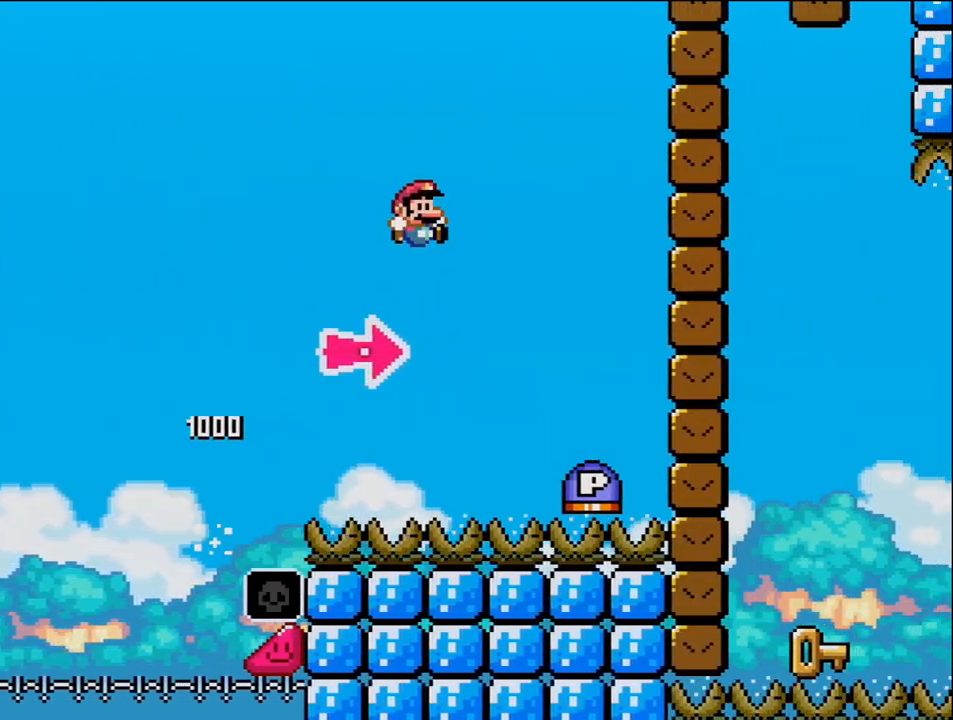
{"buttons": ["B", "DPAD_RIGHT"], "events": [[133, "B", "up"], [283, "B", "down"]]}
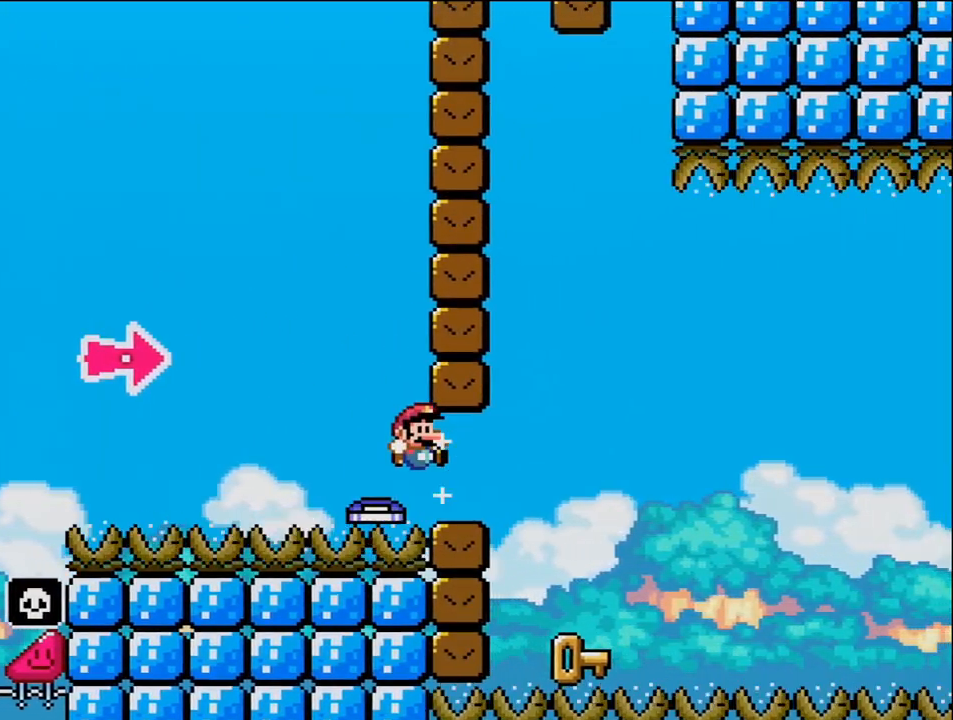
{"buttons": ["DPAD_LEFT"], "events": [[350, "DPAD_RIGHT", "up"], [383, "DPAD_LEFT", "down"], [417, "B", "up"]]}
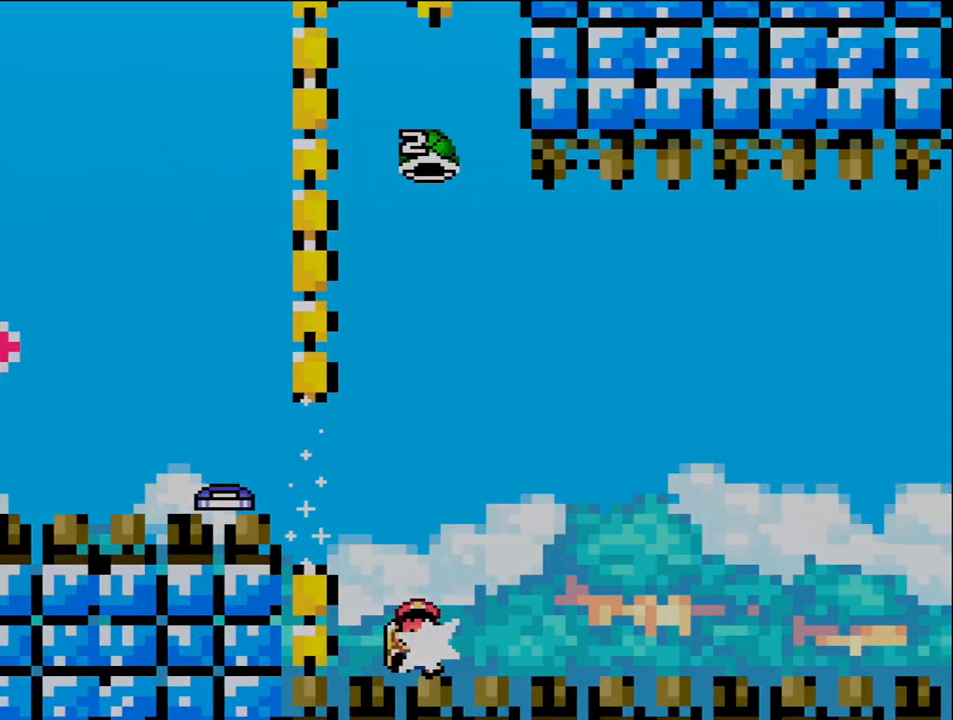
{"buttons": ["B"], "events": [[167, "DPAD_LEFT", "up"], [283, "B", "down"]]}
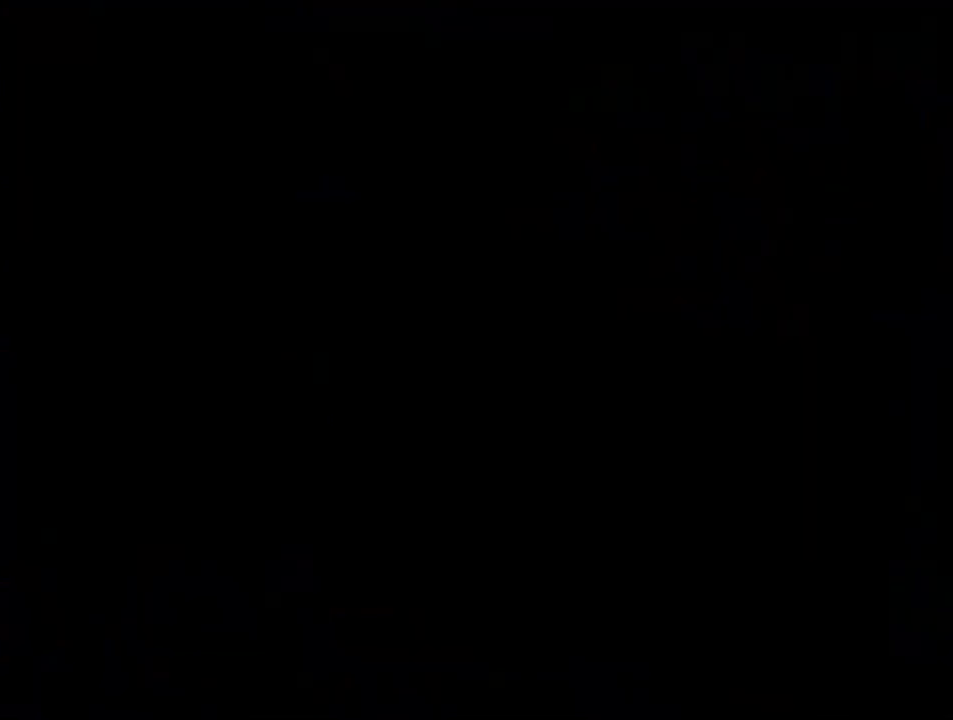
{"buttons": ["B"], "events": []}
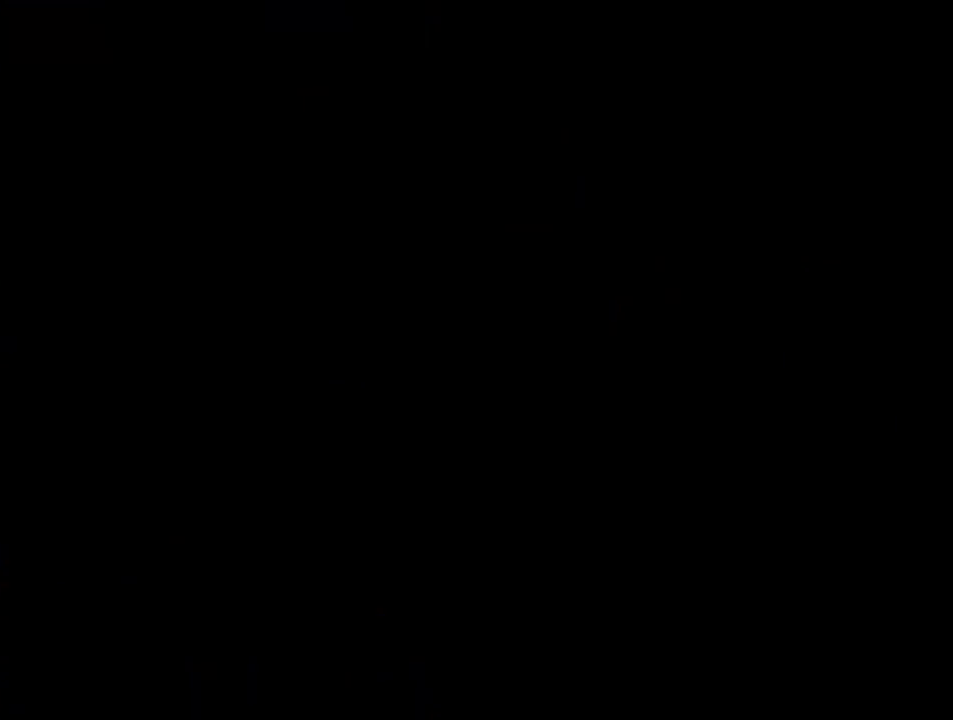
{"buttons": ["B"], "events": []}
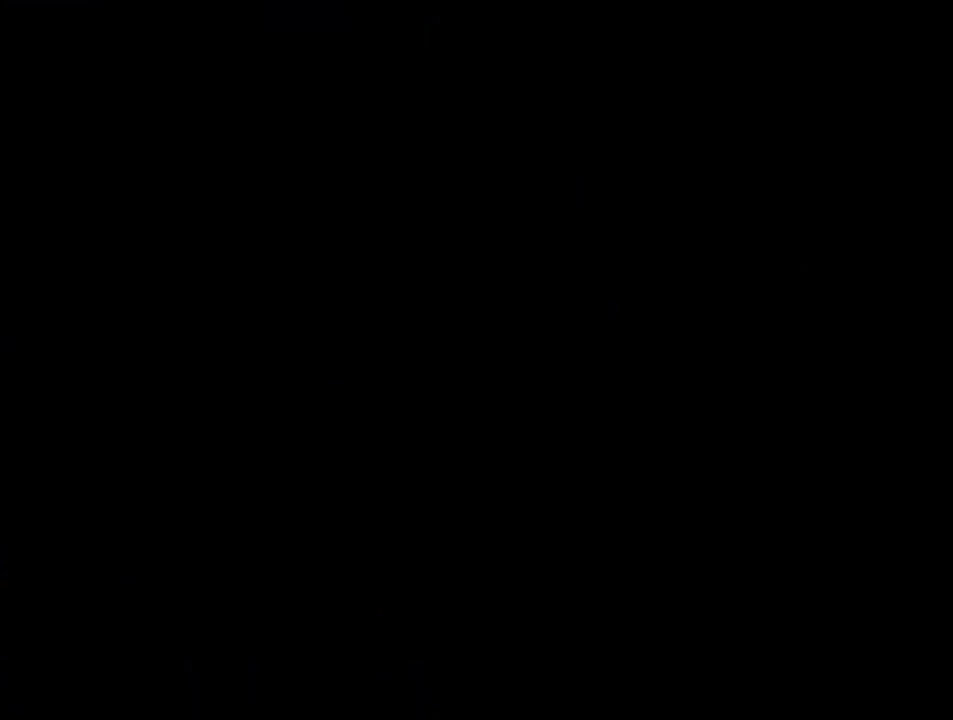
{"buttons": ["B"], "events": []}
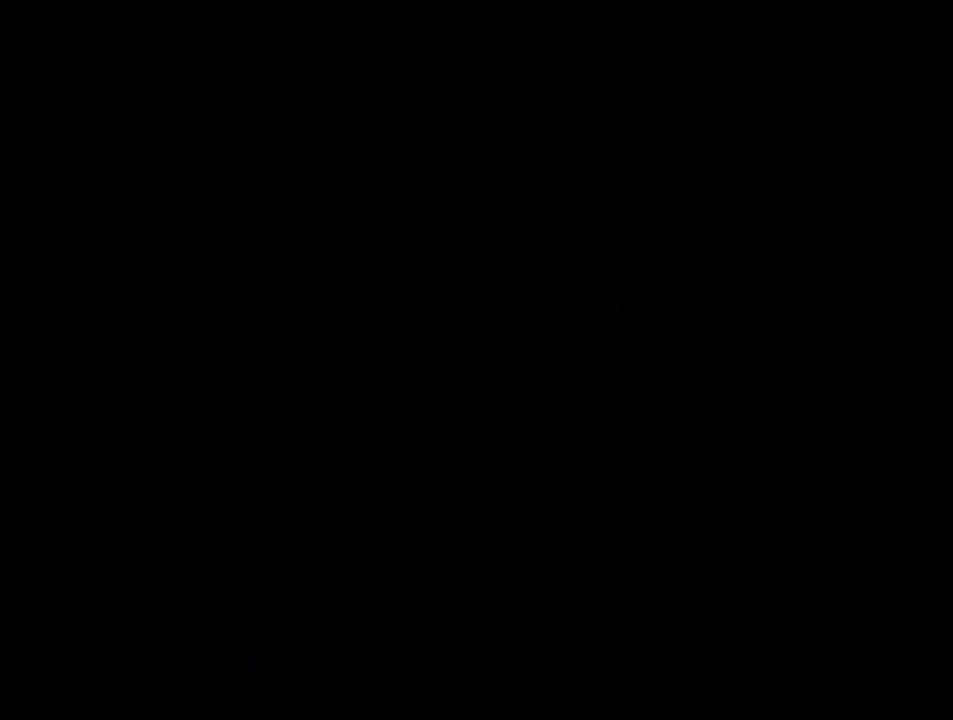
{"buttons": ["B"], "events": [[67, "B", "up"], [100, "B", "down"], [133, "DPAD_LEFT", "down"], [167, "DPAD_LEFT", "up"]]}
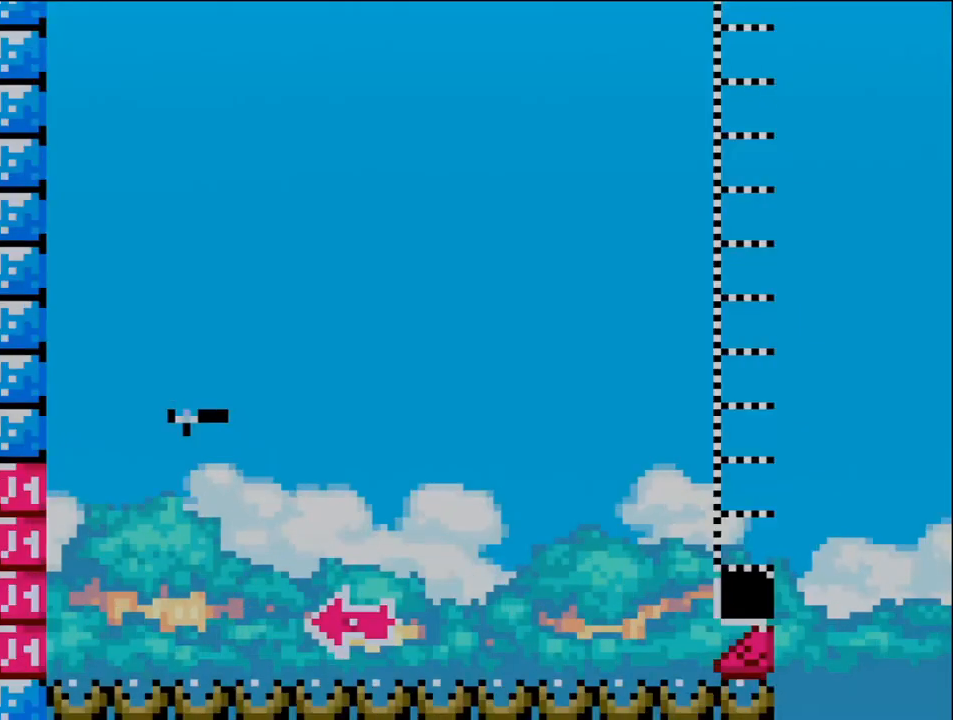
{"buttons": ["B", "DPAD_RIGHT"], "events": [[67, "DPAD_LEFT", "down"], [417, "DPAD_LEFT", "up"], [467, "DPAD_RIGHT", "down"]]}
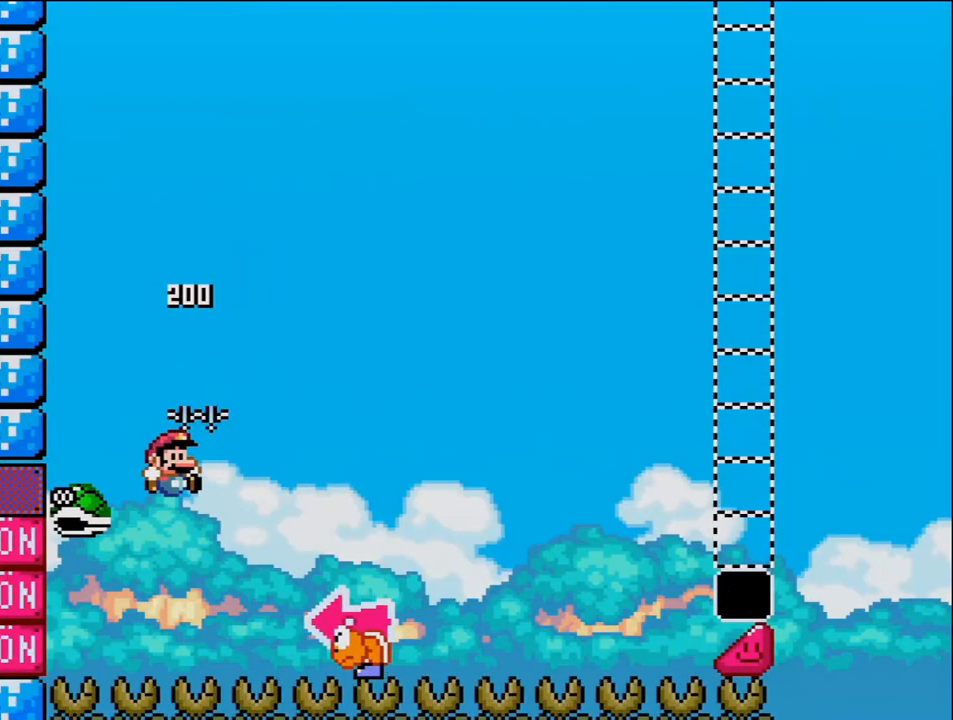
{"buttons": ["B"], "events": [[467, "DPAD_RIGHT", "up"]]}
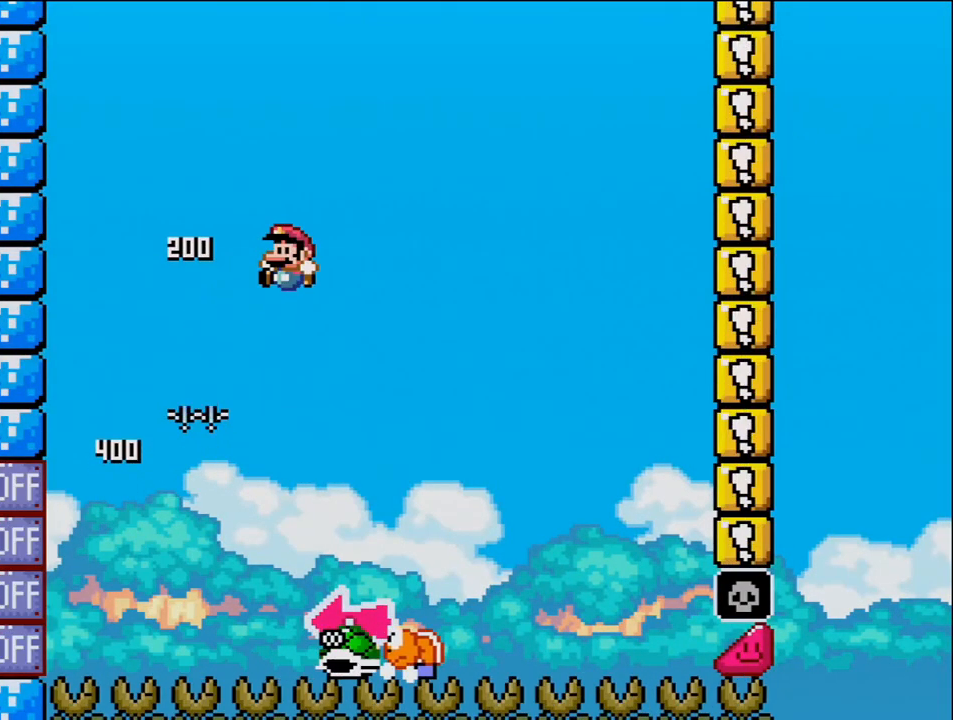
{"buttons": ["B", "DPAD_RIGHT"], "events": [[33, "DPAD_LEFT", "down"], [133, "B", "up"], [167, "DPAD_LEFT", "up"], [183, "DPAD_RIGHT", "down"], [467, "B", "down"]]}
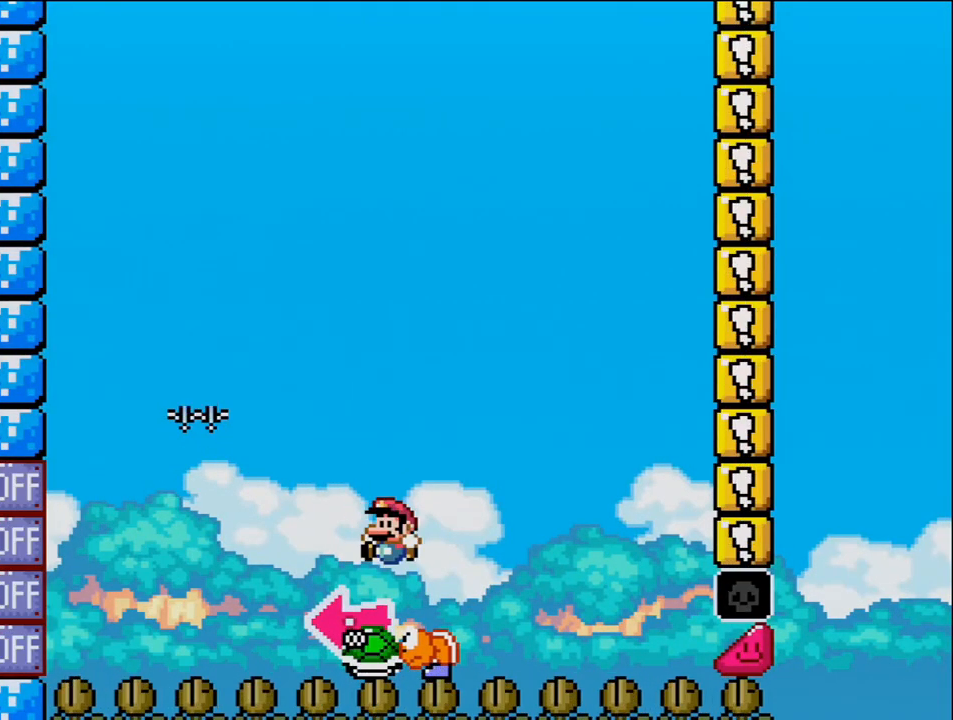
{"buttons": ["B", "DPAD_RIGHT"], "events": [[33, "DPAD_LEFT", "down"], [33, "DPAD_RIGHT", "up"], [283, "DPAD_LEFT", "up"], [467, "DPAD_RIGHT", "down"]]}
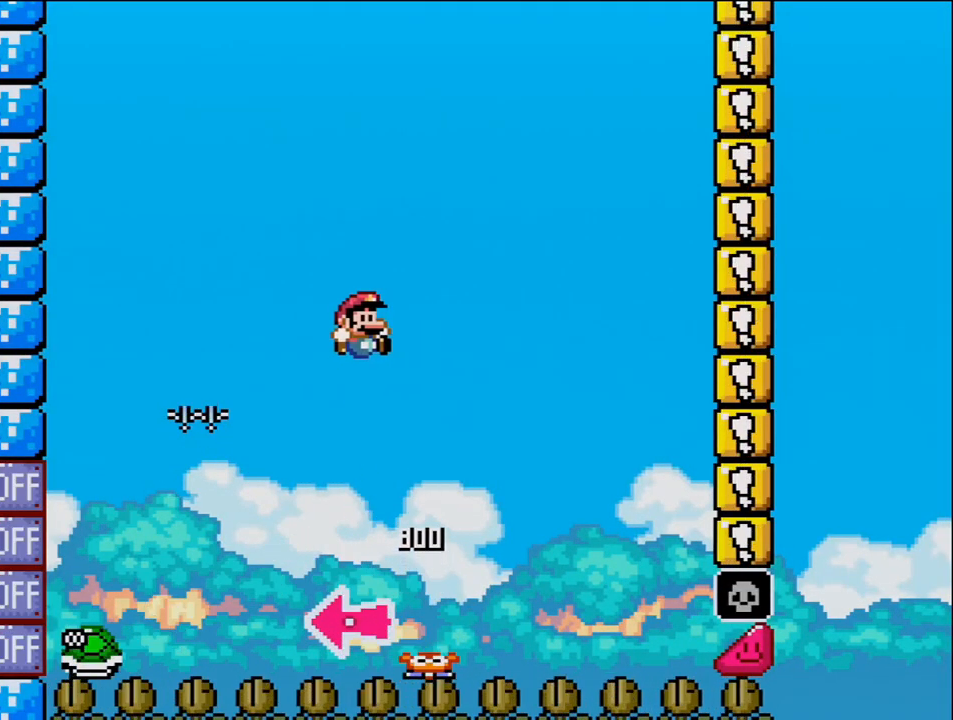
{"buttons": ["B", "DPAD_RIGHT"], "events": [[167, "DPAD_RIGHT", "up"], [283, "DPAD_RIGHT", "down"], [400, "DPAD_RIGHT", "up"], [500, "DPAD_RIGHT", "down"]]}
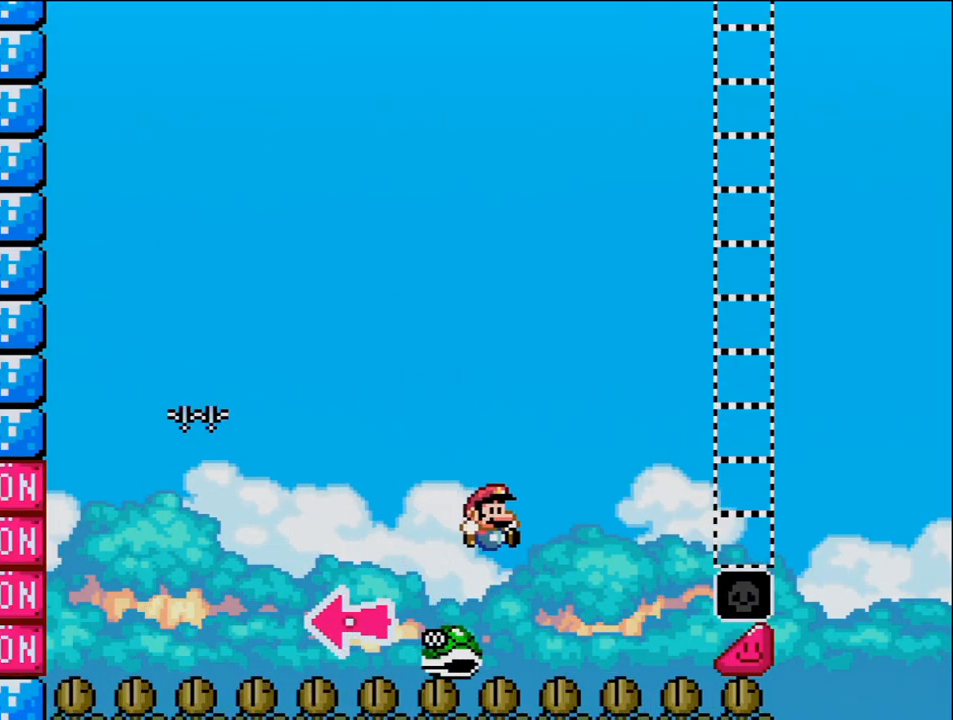
{"buttons": ["B", "DPAD_RIGHT"], "events": []}
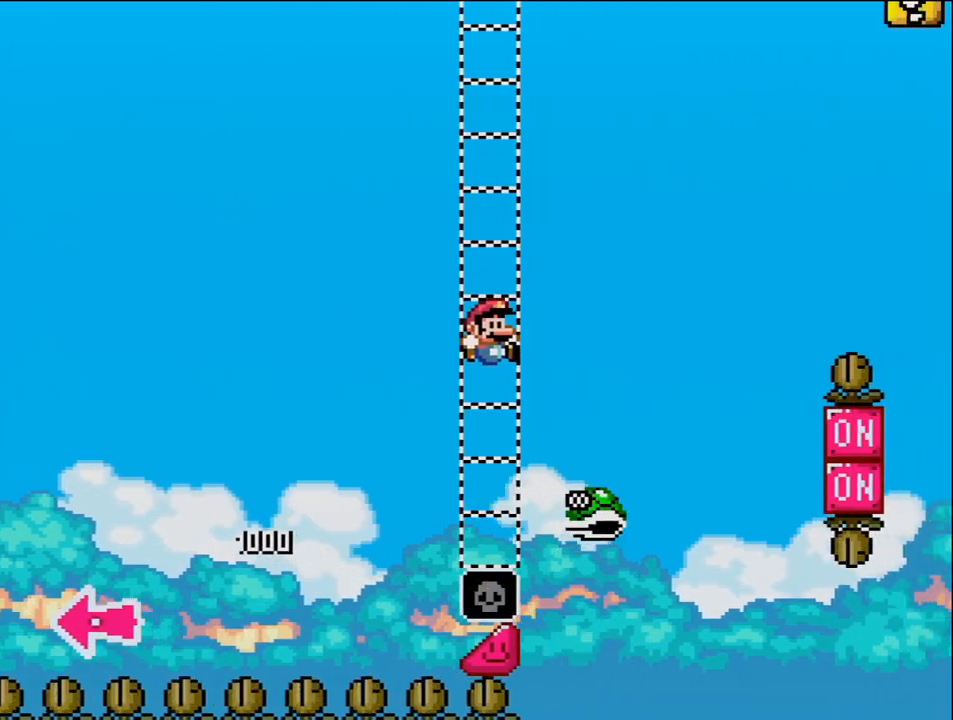
{"buttons": ["B", "DPAD_RIGHT"], "events": [[167, "B", "up"], [317, "B", "down"]]}
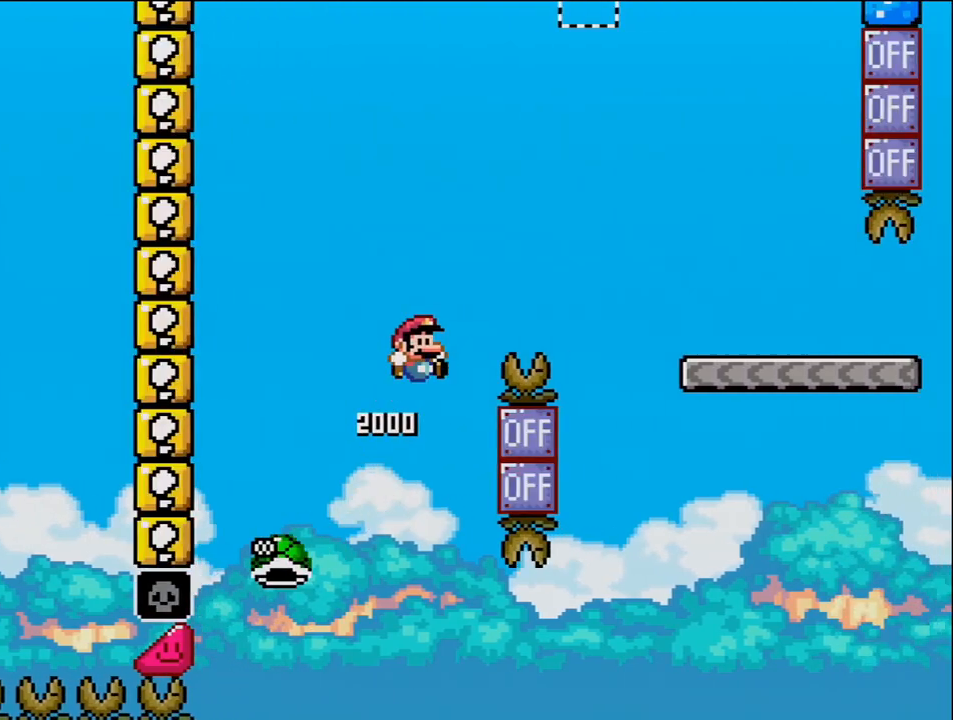
{"buttons": ["DPAD_RIGHT"], "events": [[467, "B", "up"]]}
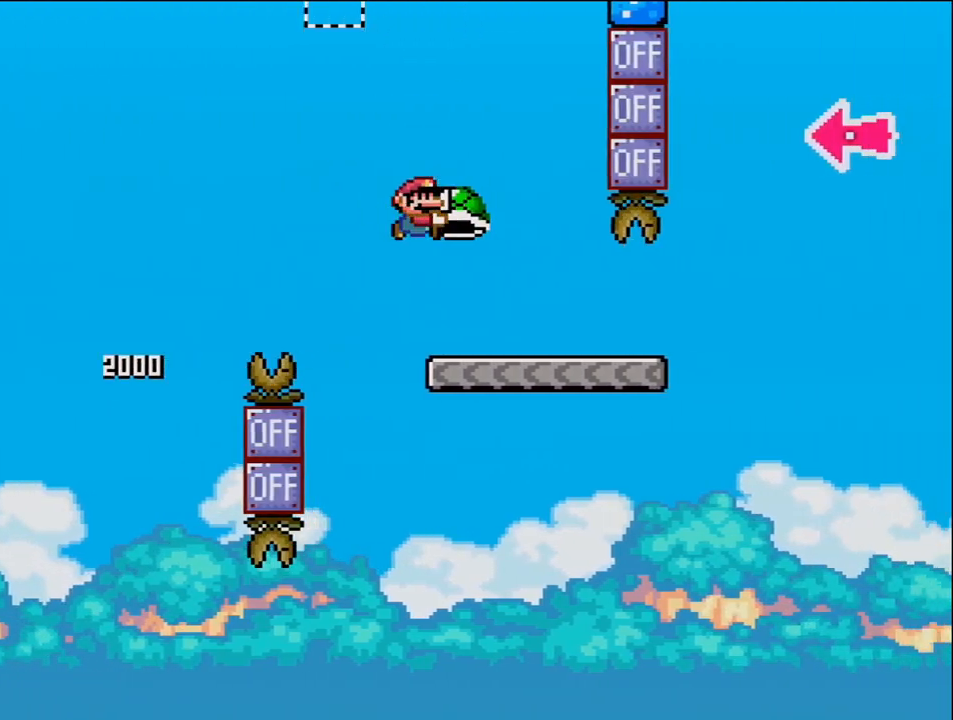
{"buttons": ["B", "DPAD_RIGHT"], "events": [[467, "B", "down"]]}
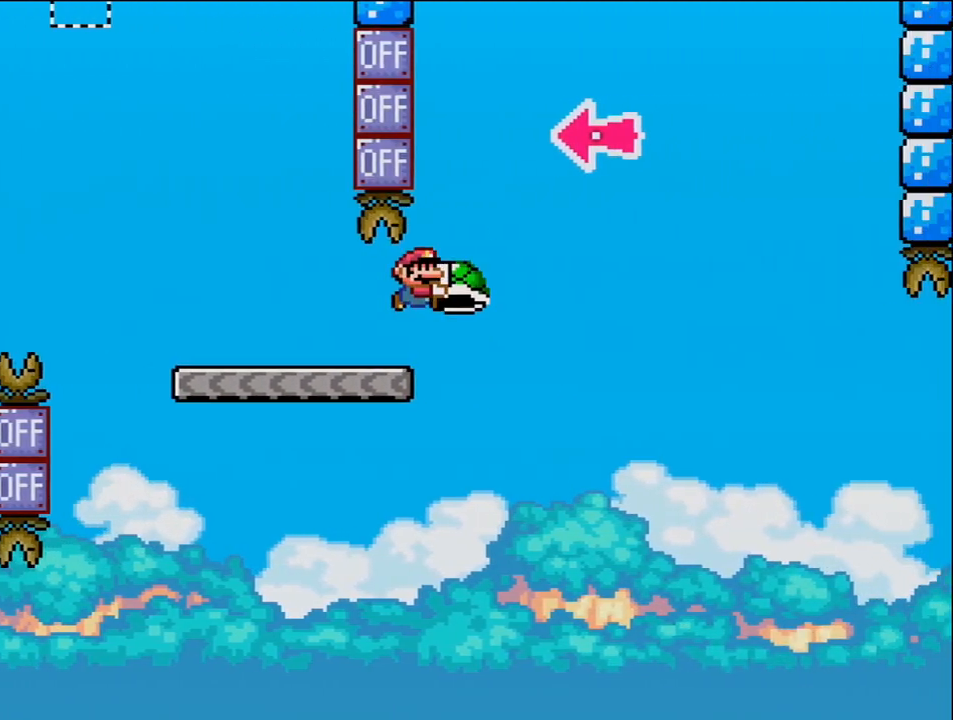
{"buttons": ["B", "DPAD_RIGHT"], "events": [[317, "DPAD_RIGHT", "up"], [350, "DPAD_LEFT", "down"], [450, "DPAD_LEFT", "up"], [450, "DPAD_RIGHT", "down"]]}
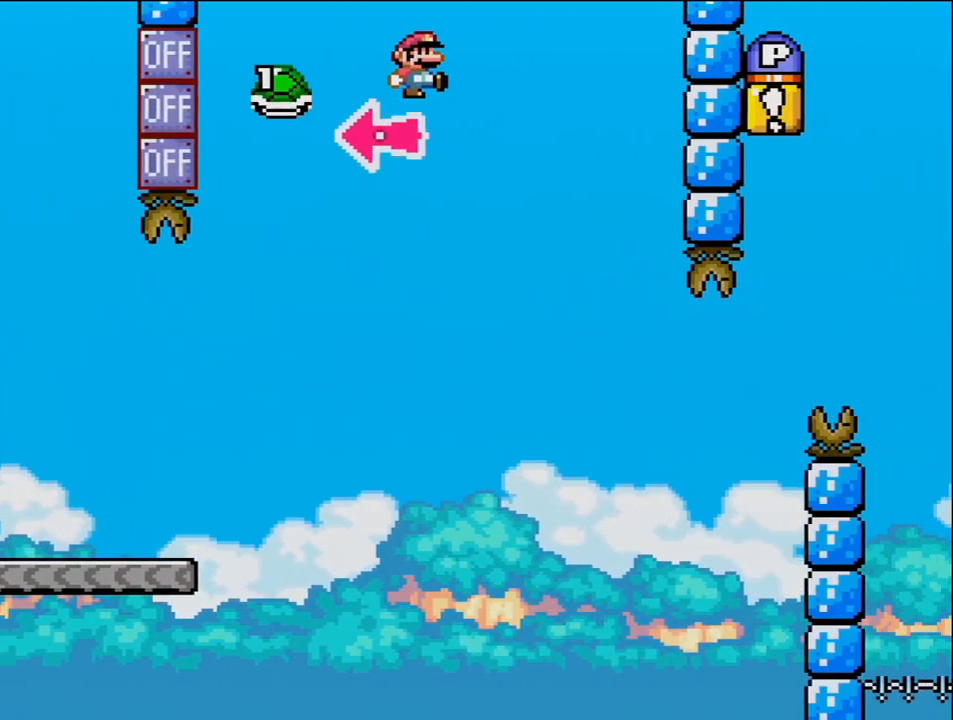
{"buttons": ["B"], "events": [[350, "B", "up"], [417, "DPAD_RIGHT", "up"], [433, "DPAD_LEFT", "down"], [467, "B", "down"], [500, "DPAD_LEFT", "up"]]}
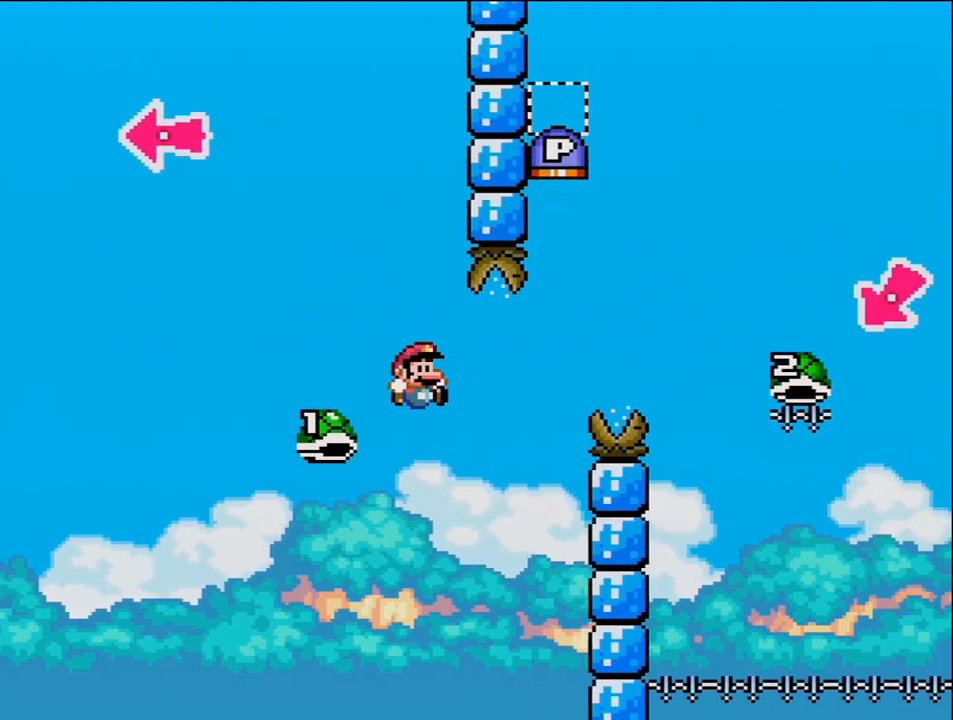
{"buttons": ["B", "DPAD_RIGHT"], "events": [[33, "DPAD_RIGHT", "down"]]}
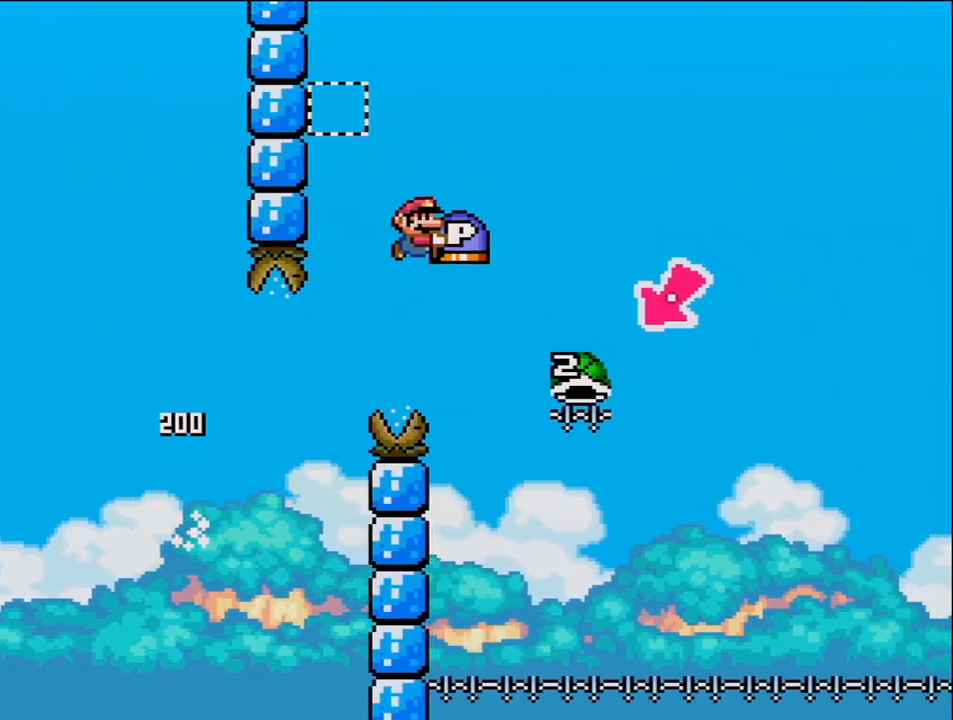
{"buttons": ["B", "DPAD_LEFT"], "events": [[317, "DPAD_LEFT", "down"], [317, "DPAD_RIGHT", "up"]]}